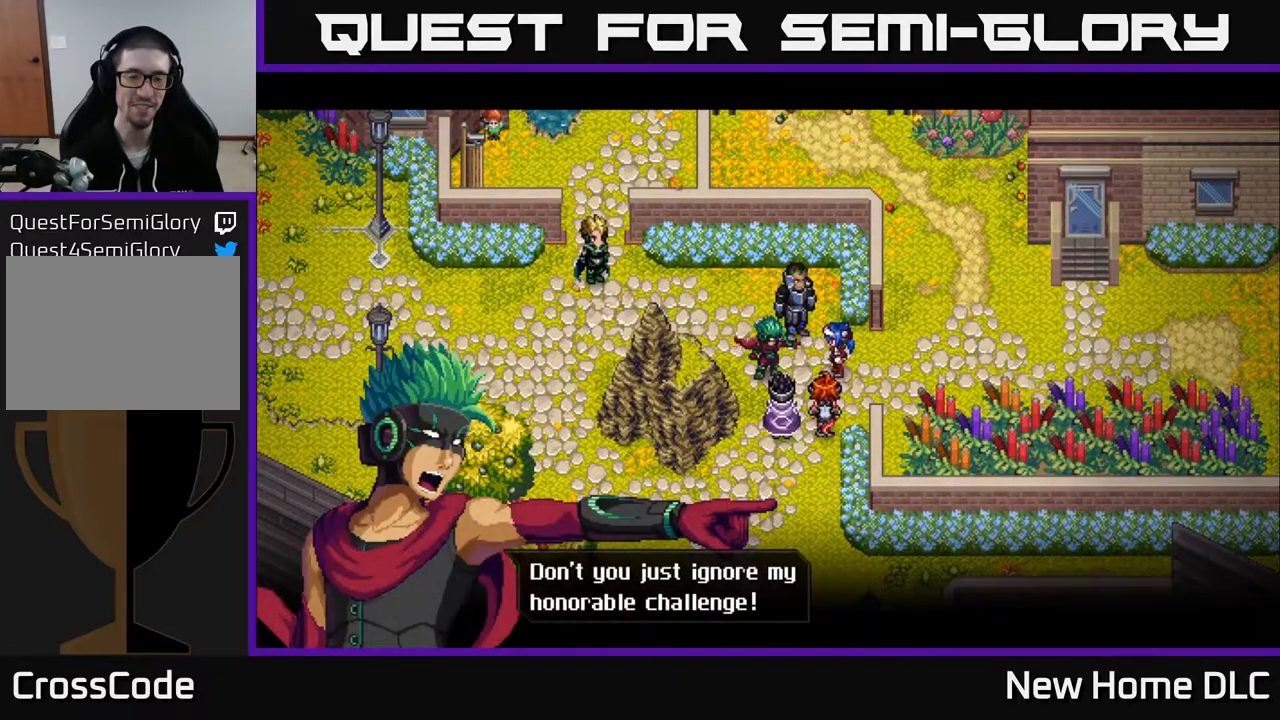
Gameplay with a controller (Xbox layout); each line is a JSON object with the inputs held at the frame after it. "events" lists button and stick changes between this image and that frame as [ms after this image, input, new state], when the widget could be followed in between.
{"buttons": [], "left_stick": "center", "right_stick": "center", "events": []}
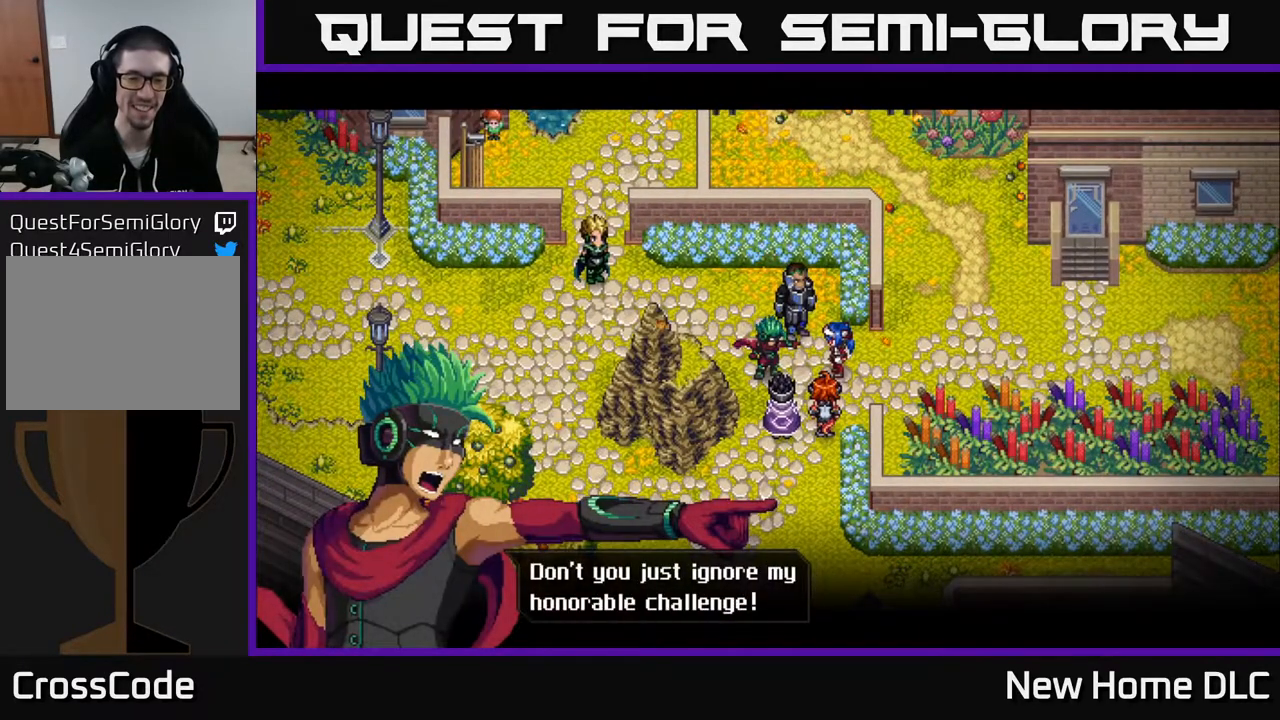
{"buttons": [], "left_stick": "center", "right_stick": "center", "events": [[183, "A", "down"], [383, "A", "up"]]}
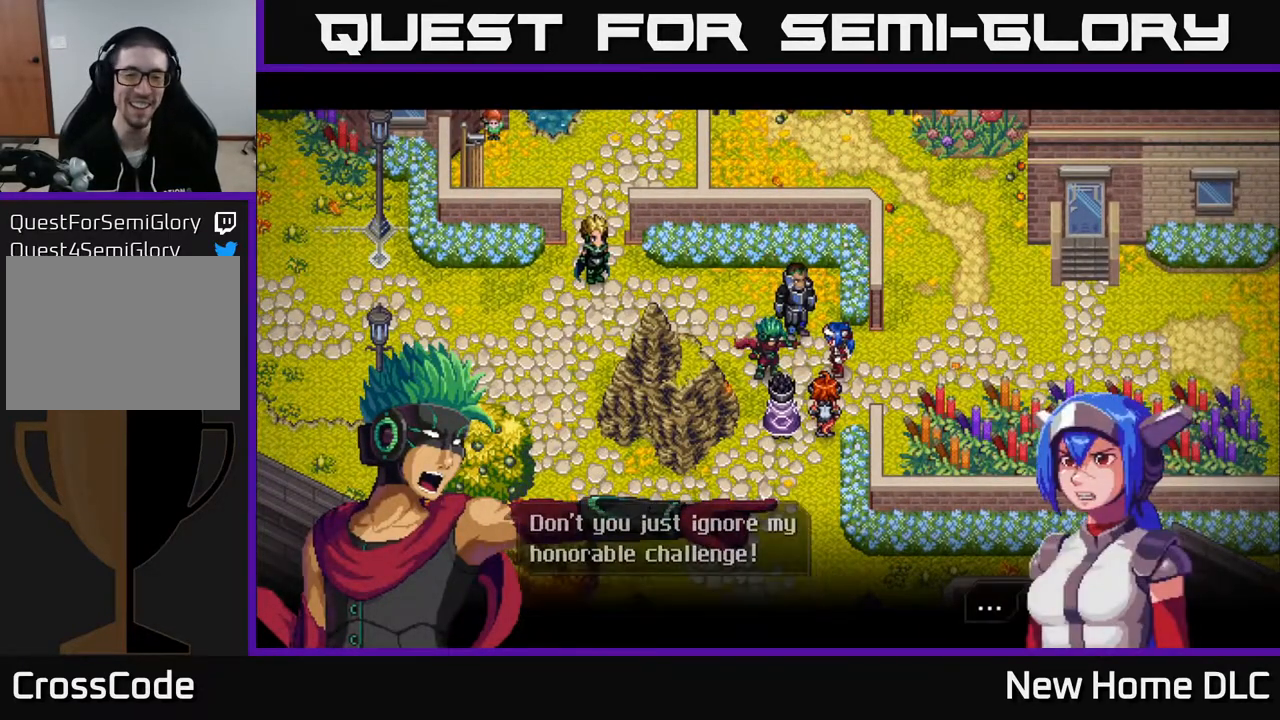
{"buttons": [], "left_stick": "center", "right_stick": "center", "events": []}
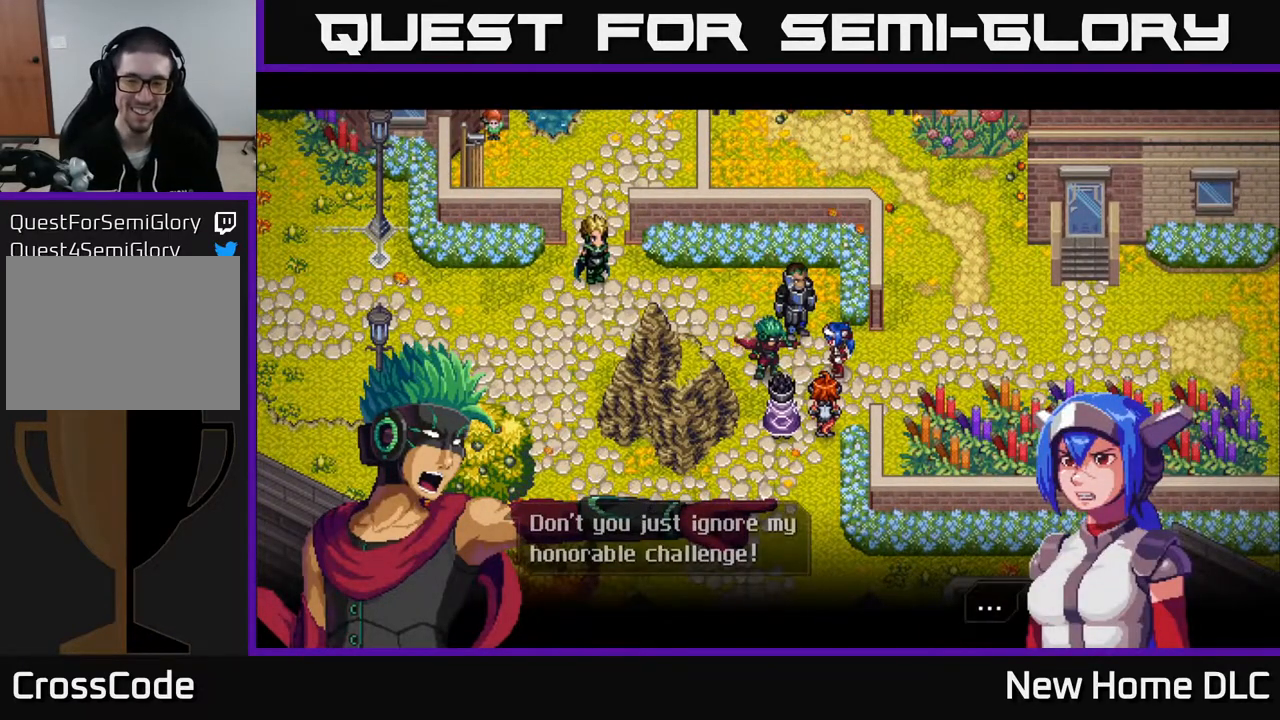
{"buttons": [], "left_stick": "center", "right_stick": "center", "events": [[183, "A", "down"], [317, "A", "up"]]}
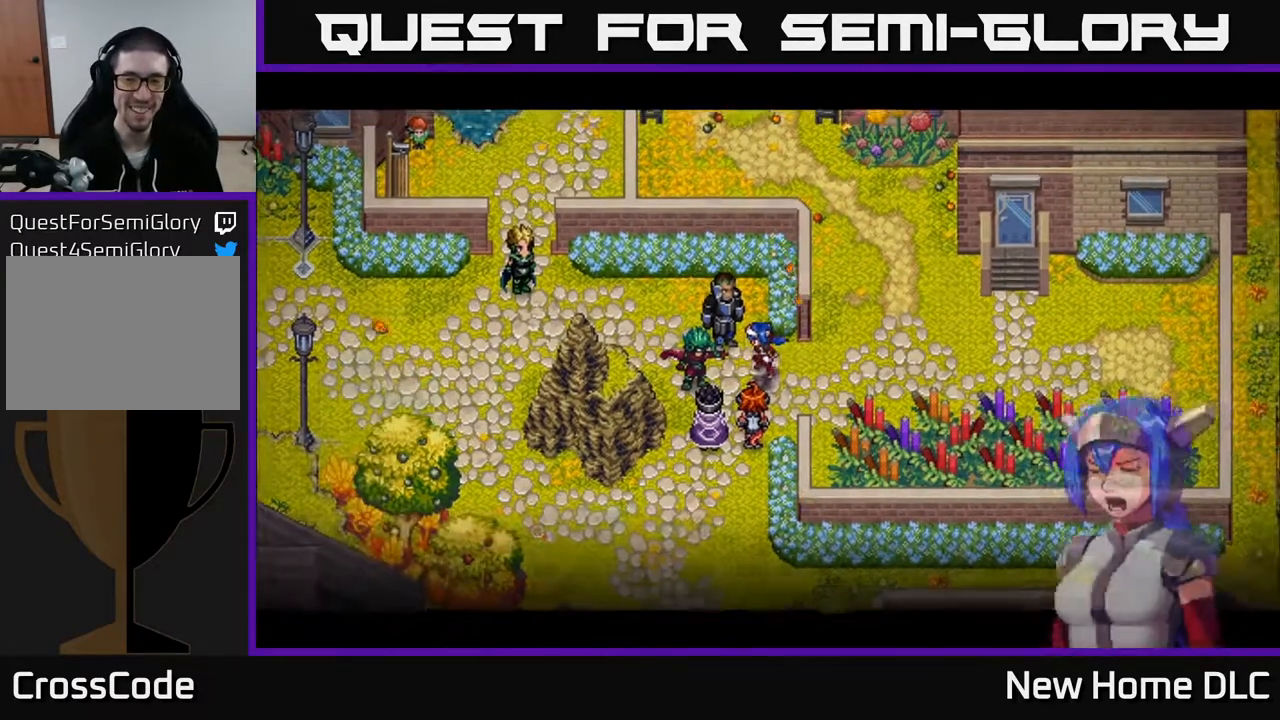
{"buttons": [], "left_stick": "center", "right_stick": "center", "events": []}
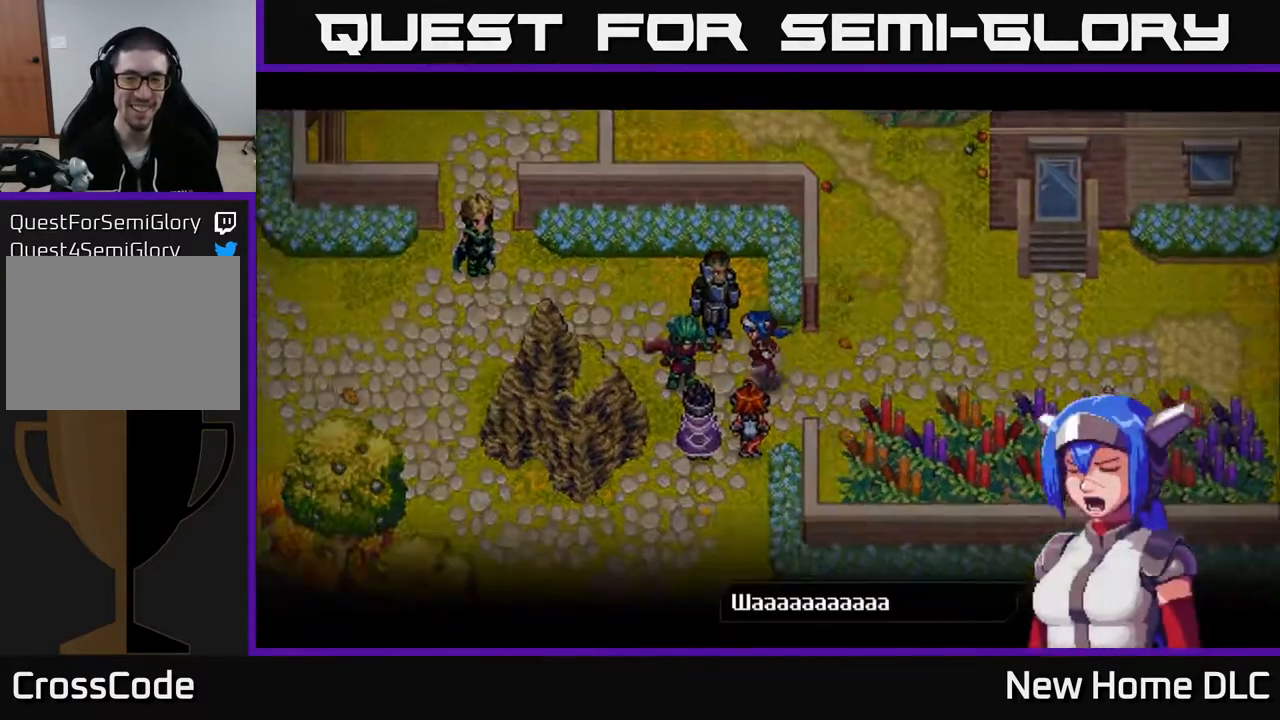
{"buttons": [], "left_stick": "center", "right_stick": "center", "events": []}
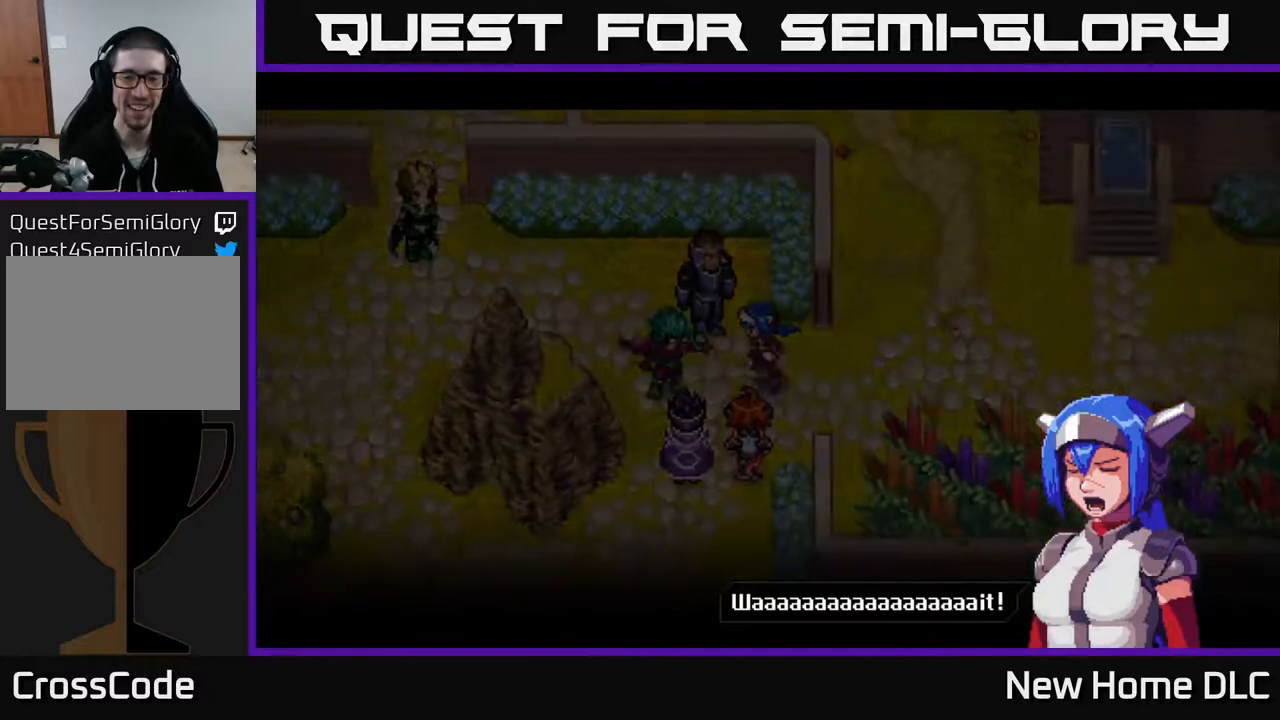
{"buttons": [], "left_stick": "center", "right_stick": "center", "events": []}
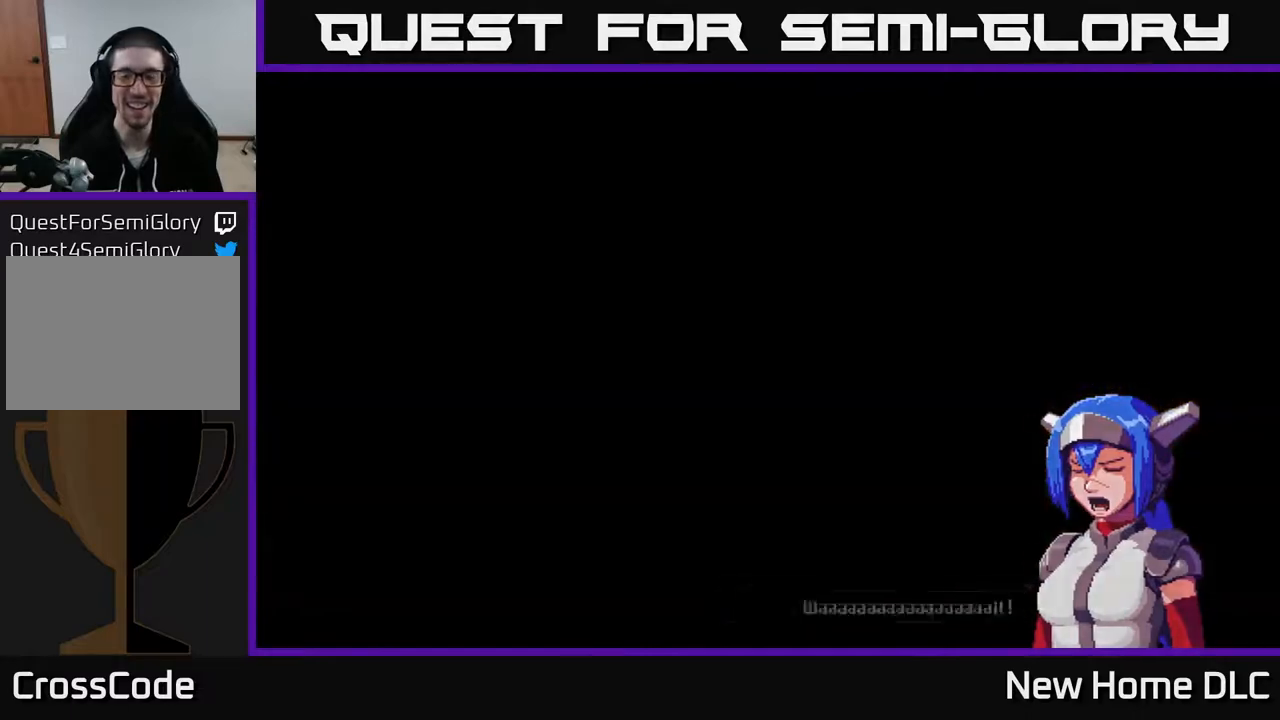
{"buttons": [], "left_stick": "center", "right_stick": "center", "events": [[83, "A", "down"], [217, "A", "up"]]}
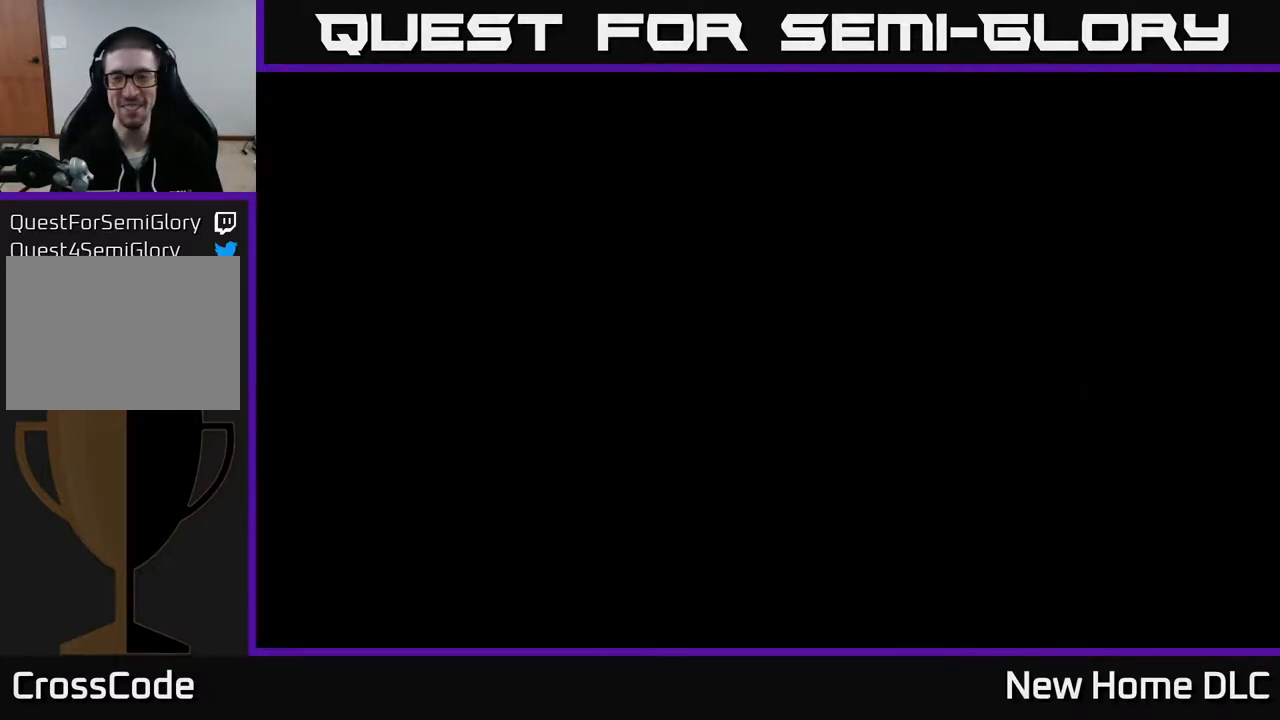
{"buttons": [], "left_stick": "center", "right_stick": "center", "events": []}
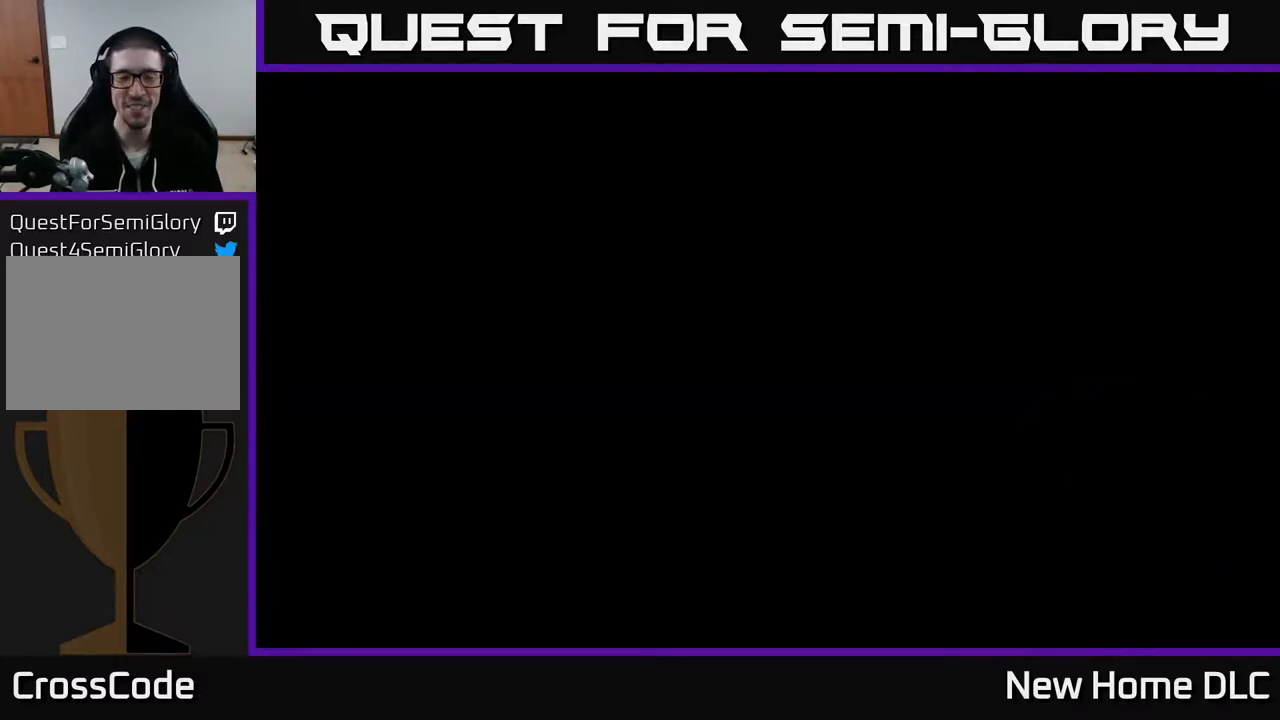
{"buttons": [], "left_stick": "center", "right_stick": "center", "events": []}
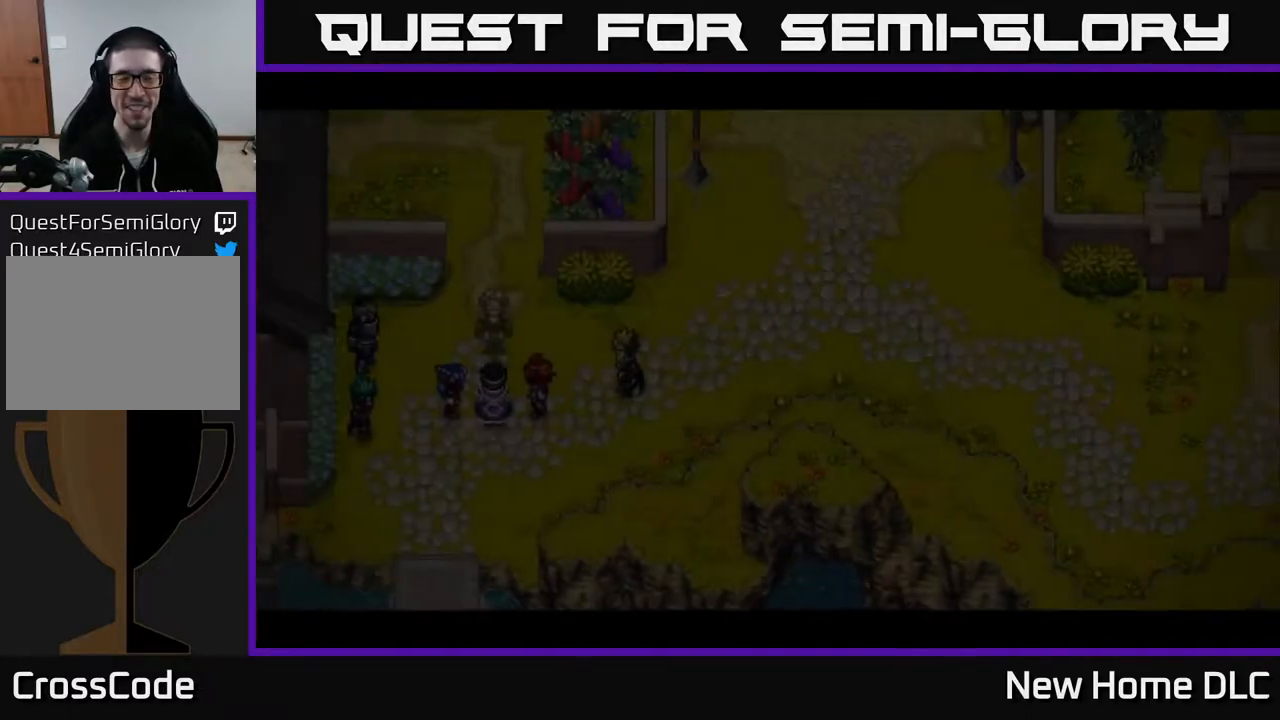
{"buttons": [], "left_stick": "center", "right_stick": "center", "events": []}
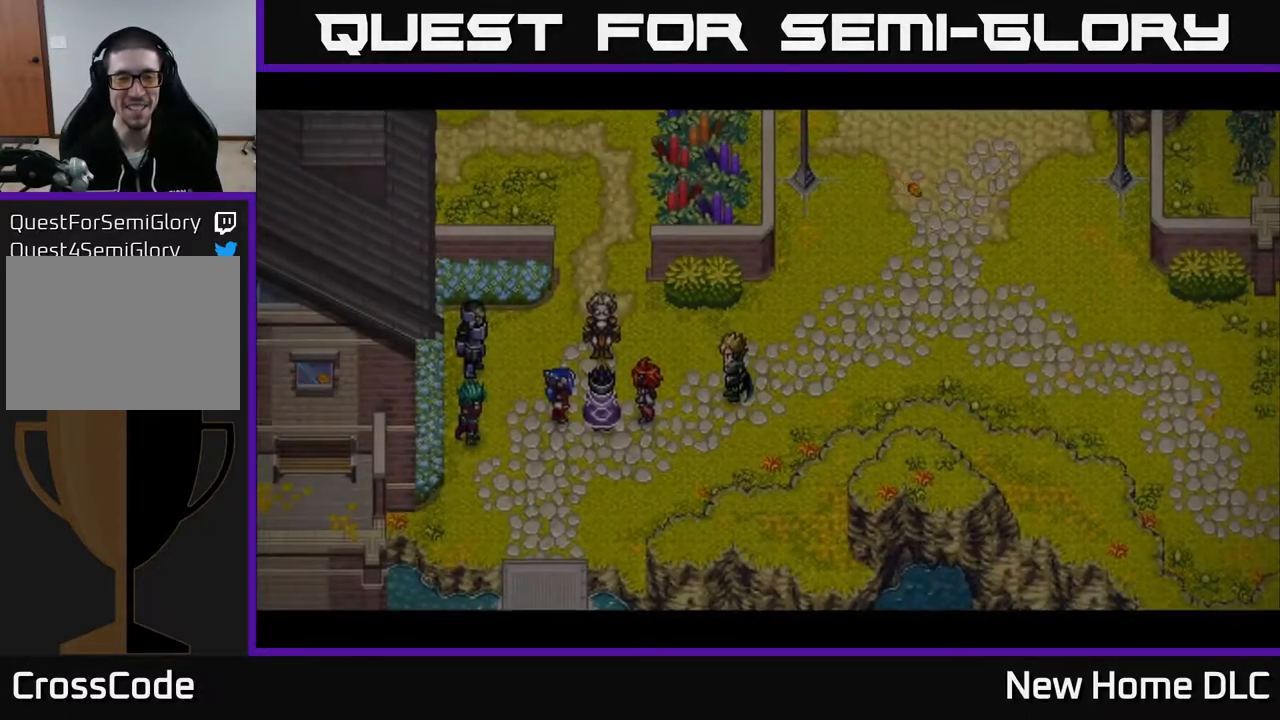
{"buttons": [], "left_stick": "center", "right_stick": "center", "events": []}
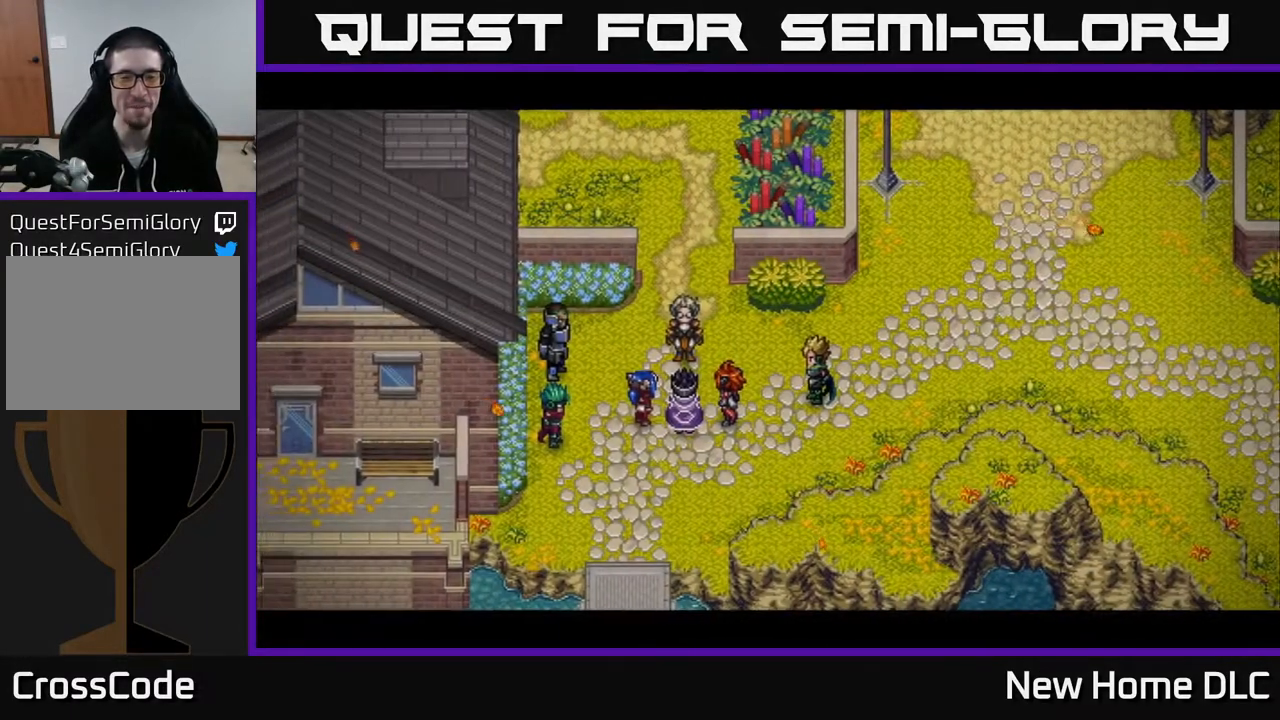
{"buttons": [], "left_stick": "center", "right_stick": "center", "events": []}
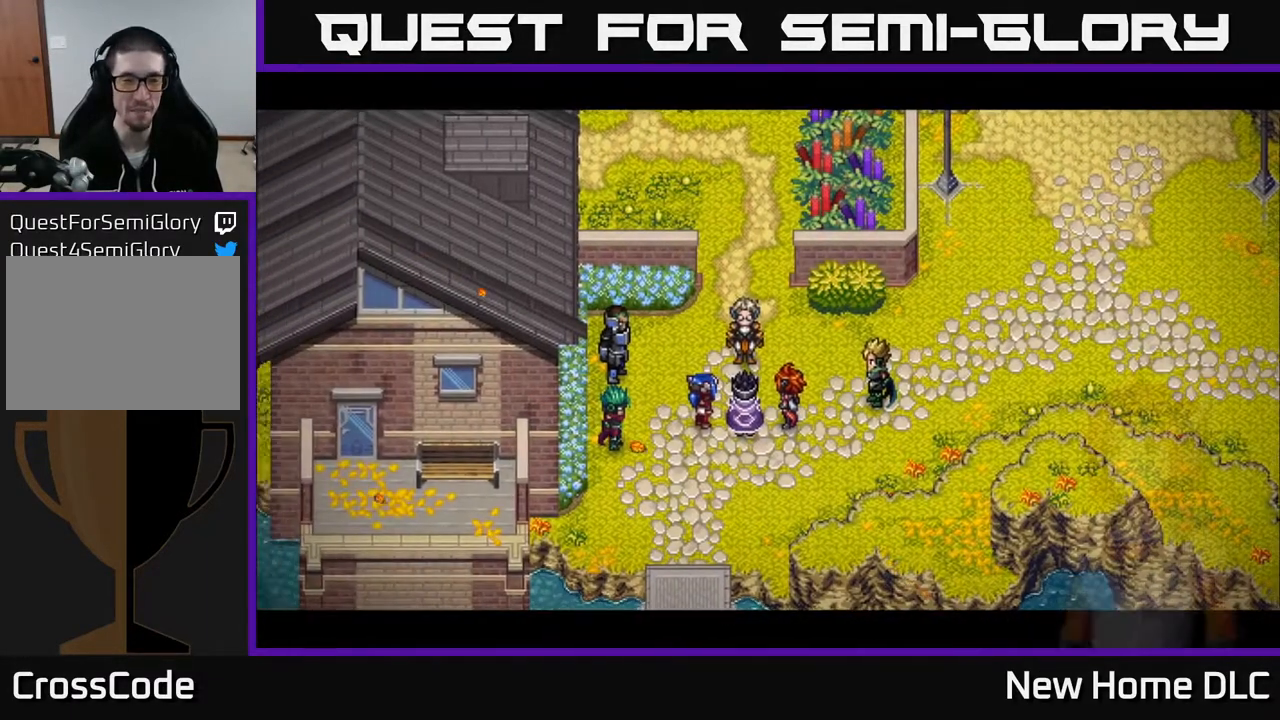
{"buttons": [], "left_stick": "center", "right_stick": "center", "events": []}
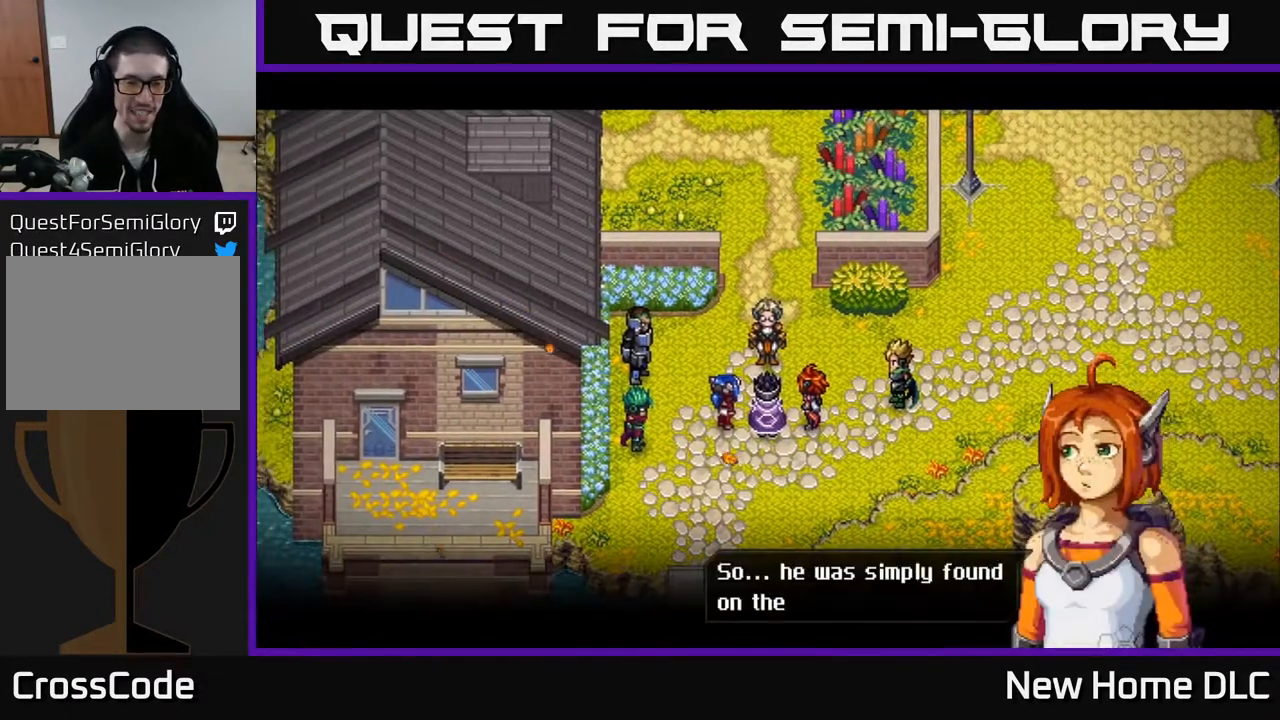
{"buttons": [], "left_stick": "center", "right_stick": "center", "events": []}
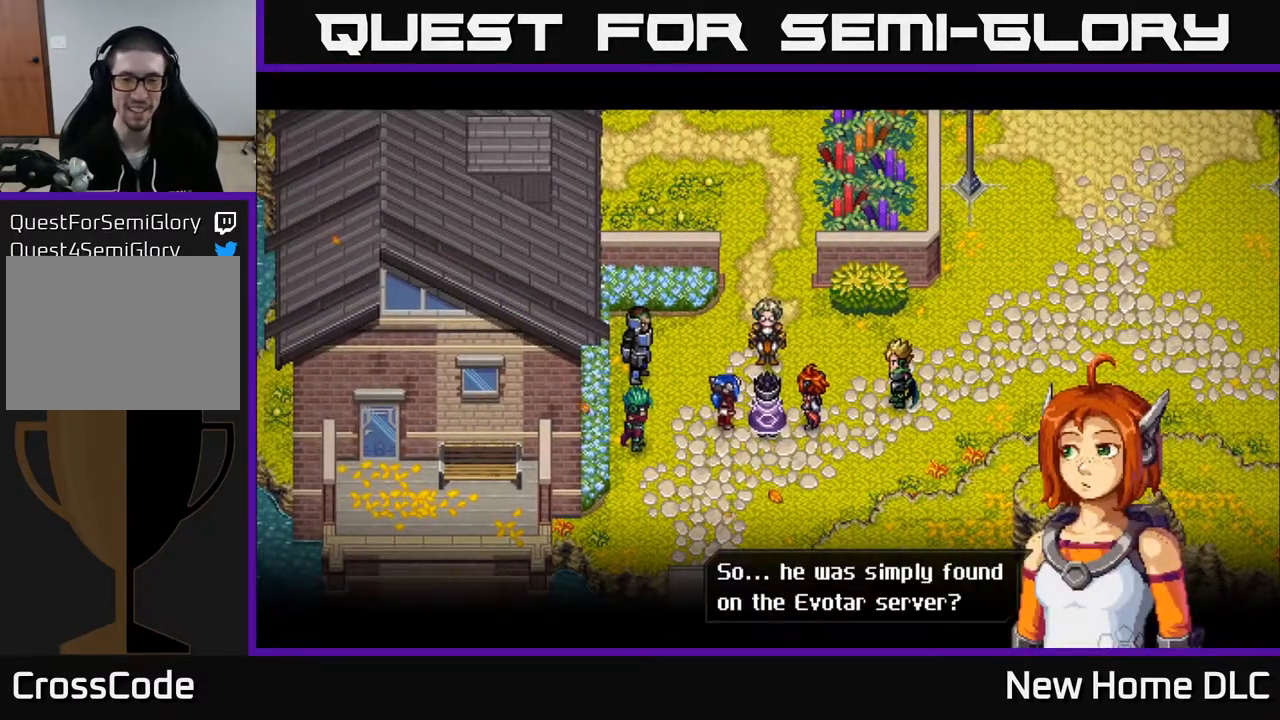
{"buttons": ["A"], "left_stick": "center", "right_stick": "center", "events": [[433, "A", "down"]]}
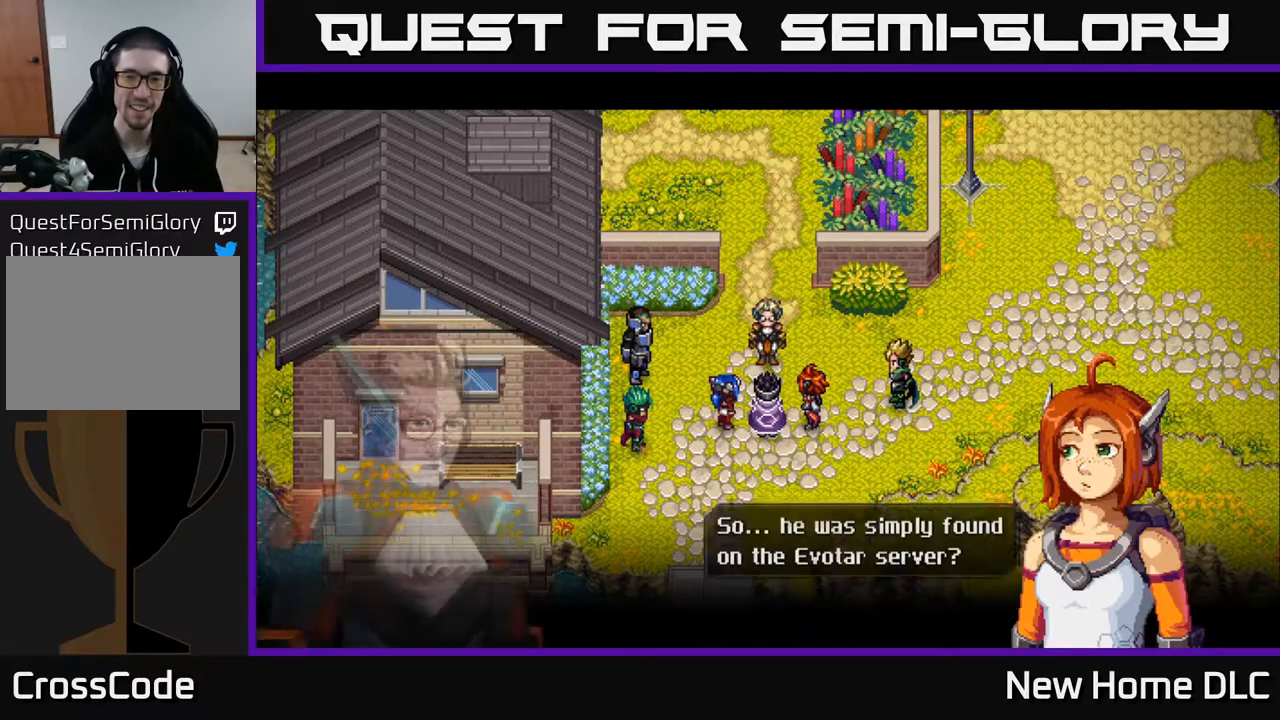
{"buttons": [], "left_stick": "center", "right_stick": "center", "events": [[83, "A", "up"]]}
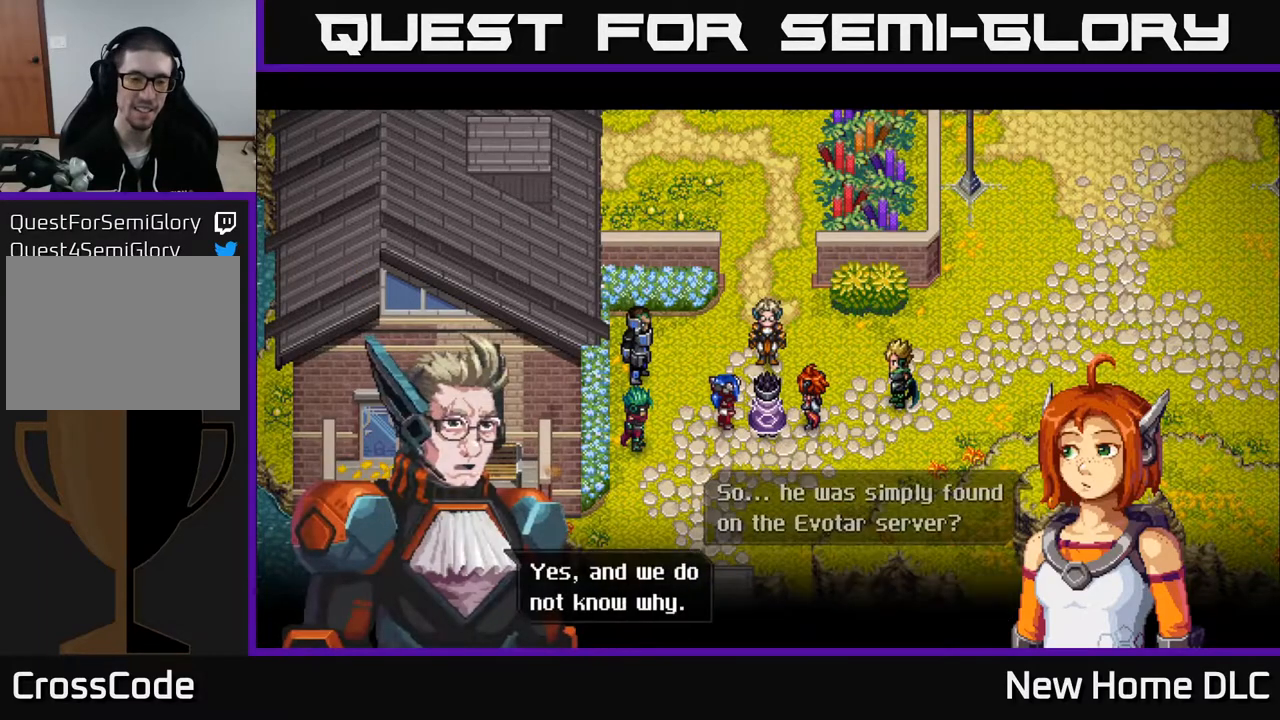
{"buttons": [], "left_stick": "center", "right_stick": "center", "events": []}
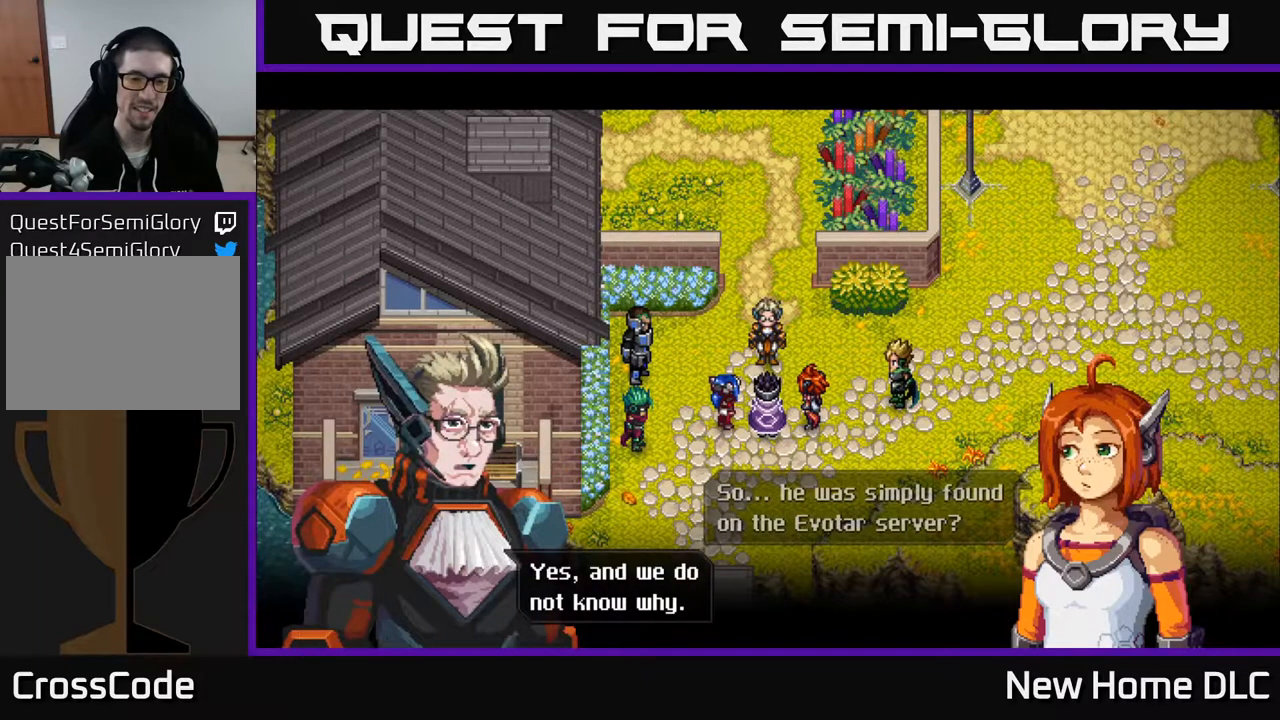
{"buttons": [], "left_stick": "center", "right_stick": "center", "events": [[300, "A", "down"], [500, "A", "up"]]}
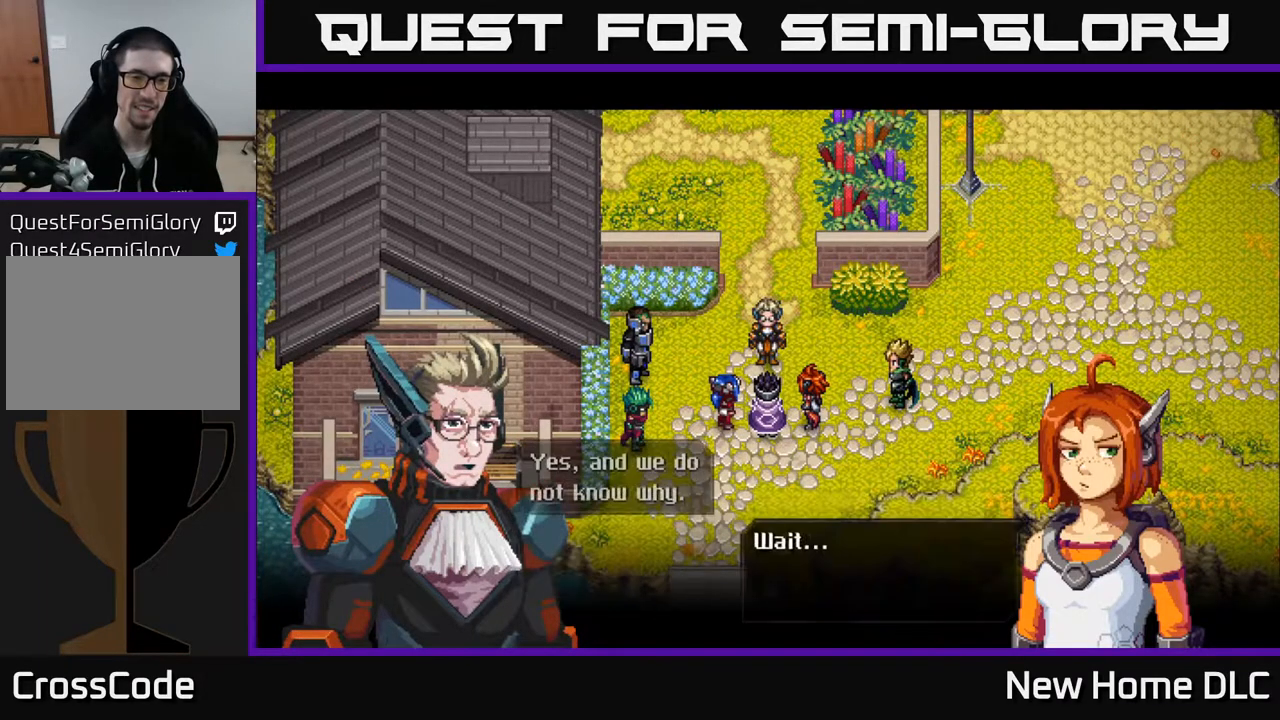
{"buttons": [], "left_stick": "center", "right_stick": "center", "events": []}
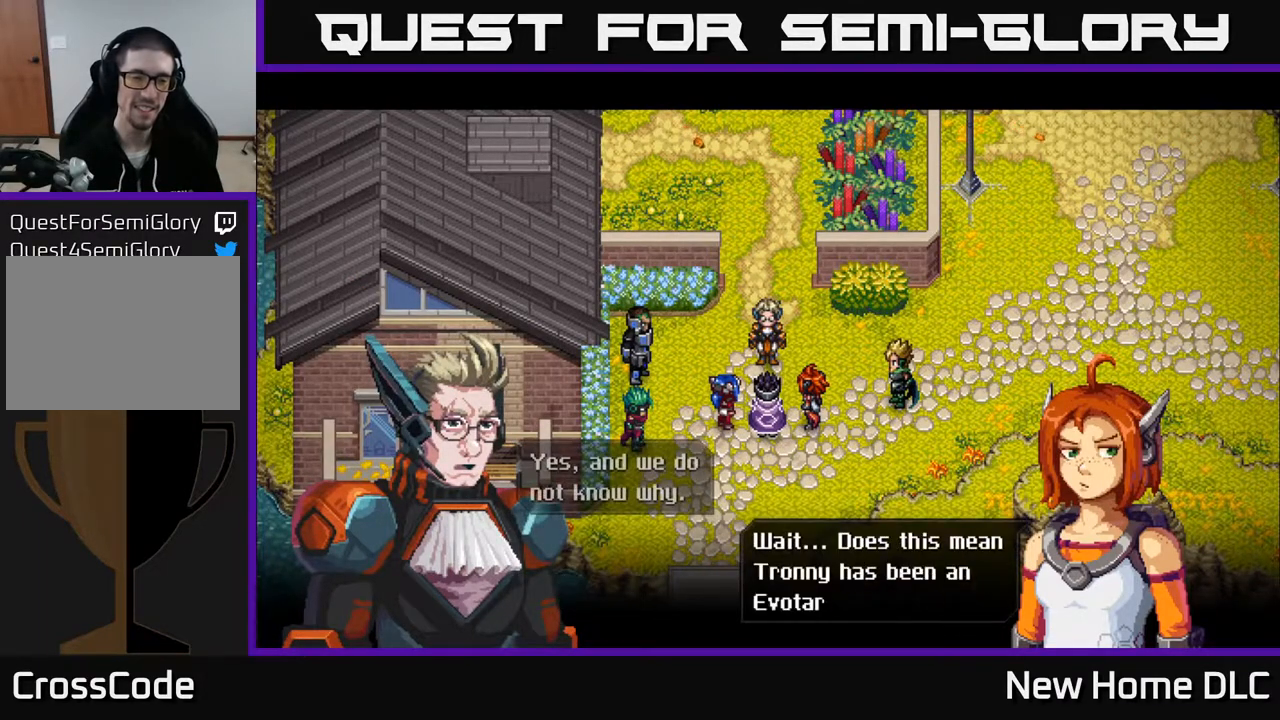
{"buttons": [], "left_stick": "center", "right_stick": "center", "events": []}
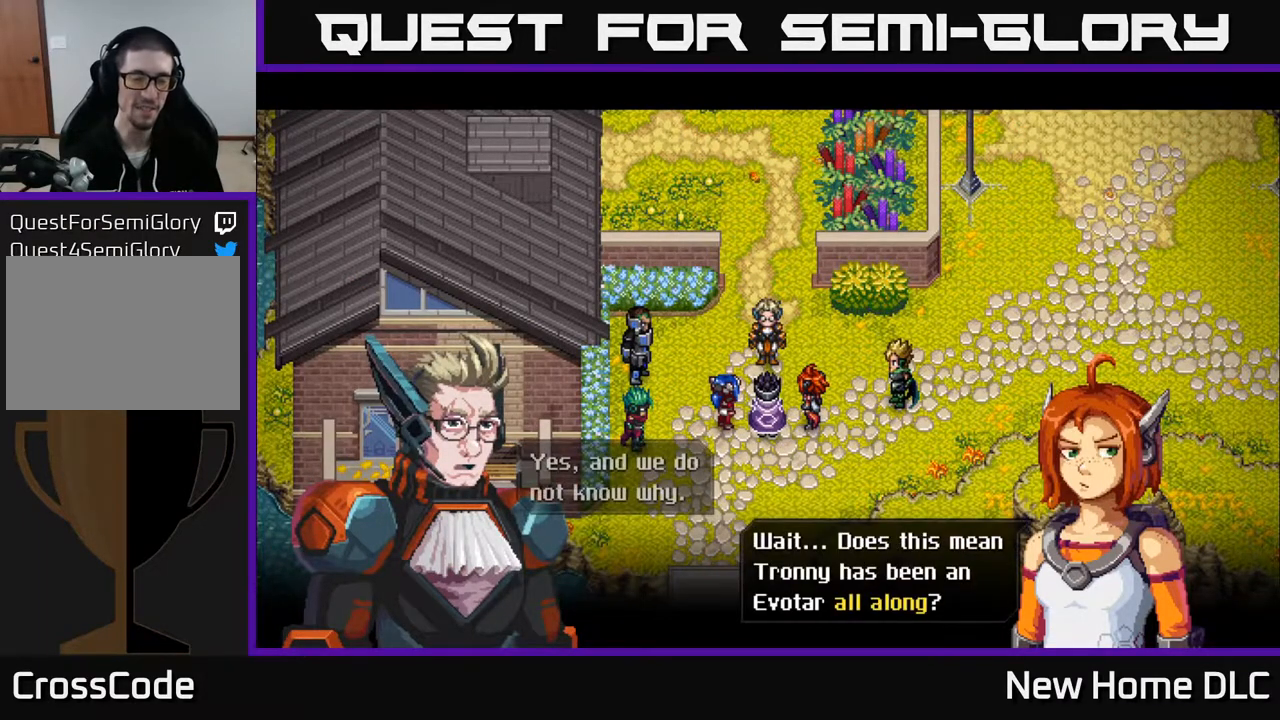
{"buttons": [], "left_stick": "center", "right_stick": "center", "events": []}
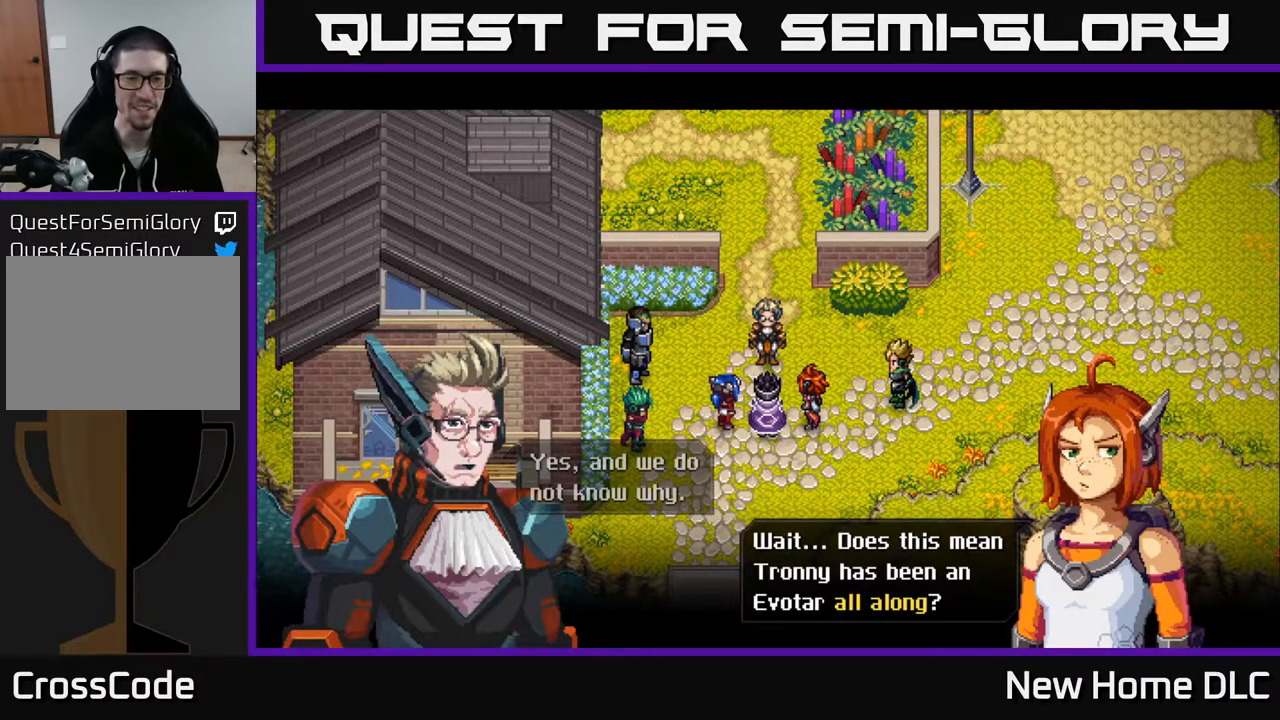
{"buttons": [], "left_stick": "center", "right_stick": "center", "events": []}
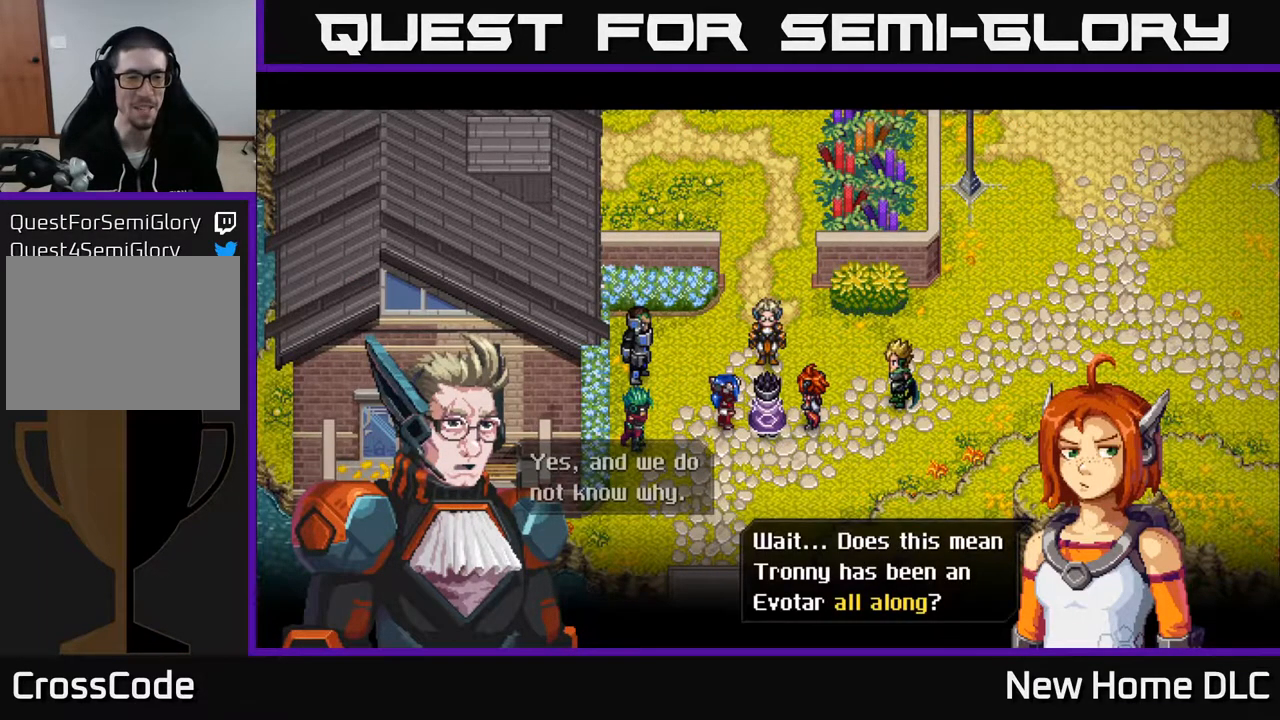
{"buttons": [], "left_stick": "center", "right_stick": "center", "events": []}
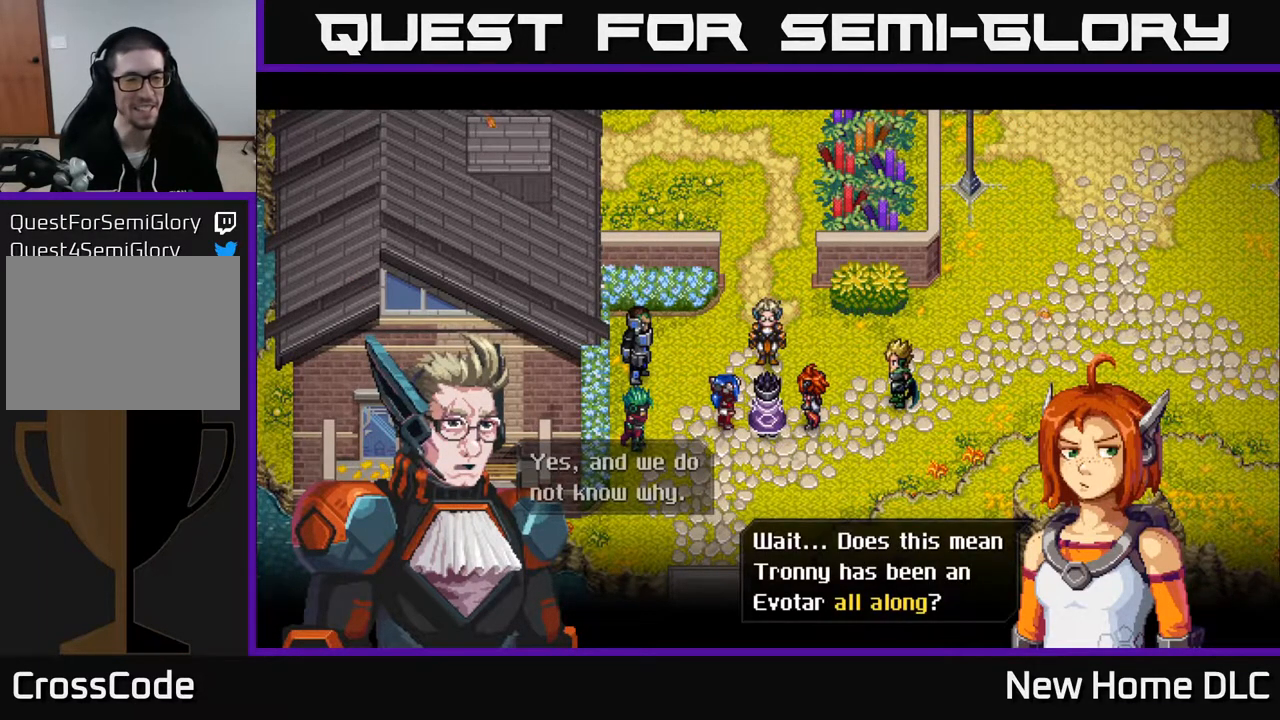
{"buttons": [], "left_stick": "center", "right_stick": "center", "events": []}
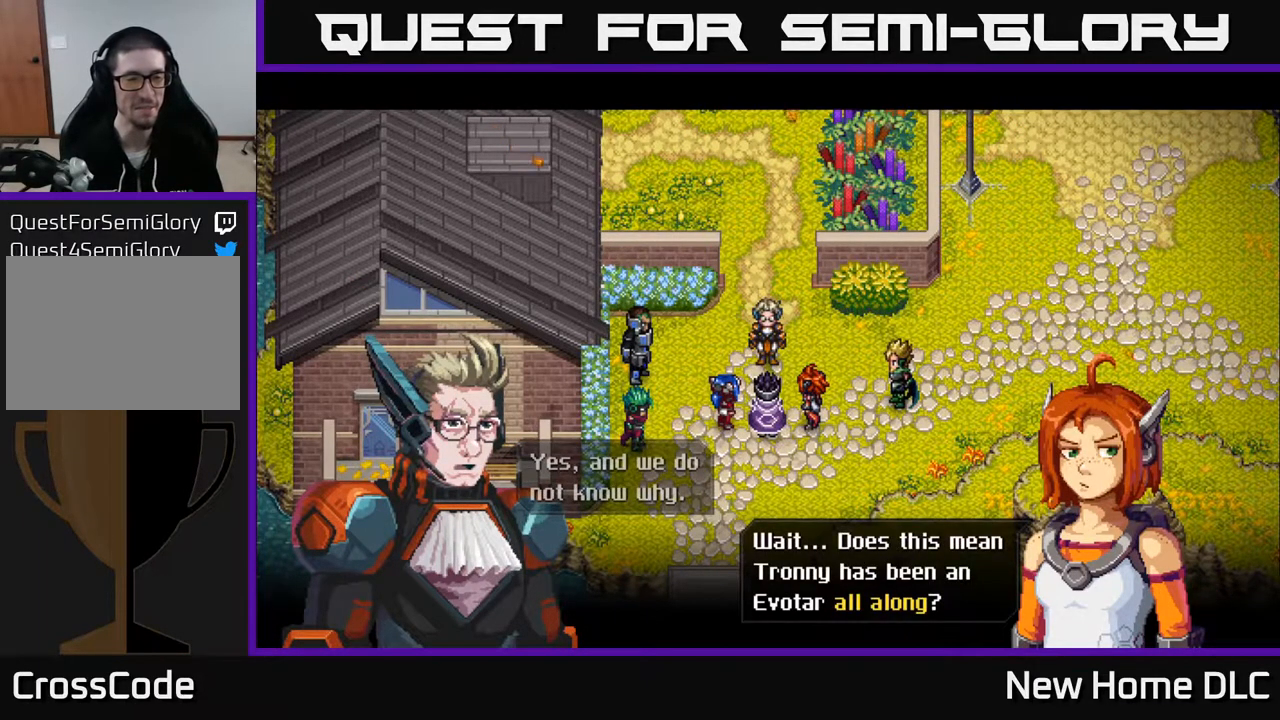
{"buttons": [], "left_stick": "center", "right_stick": "center", "events": []}
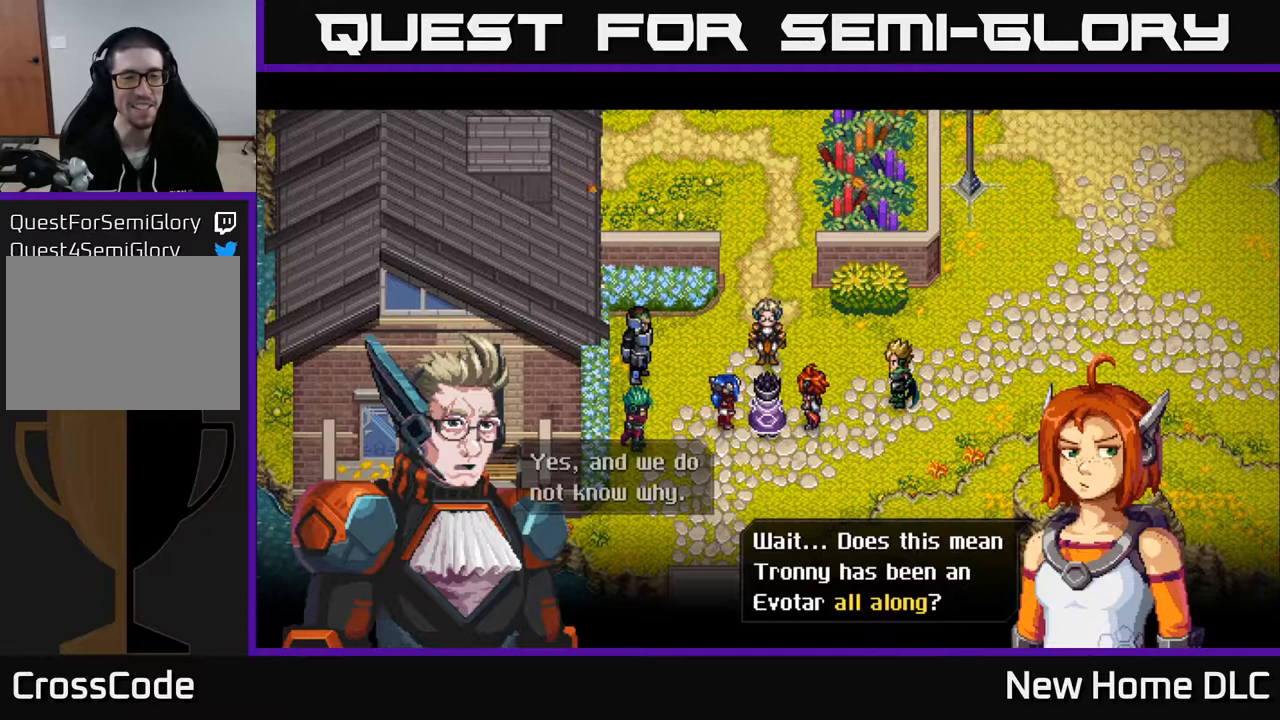
{"buttons": [], "left_stick": "center", "right_stick": "center", "events": []}
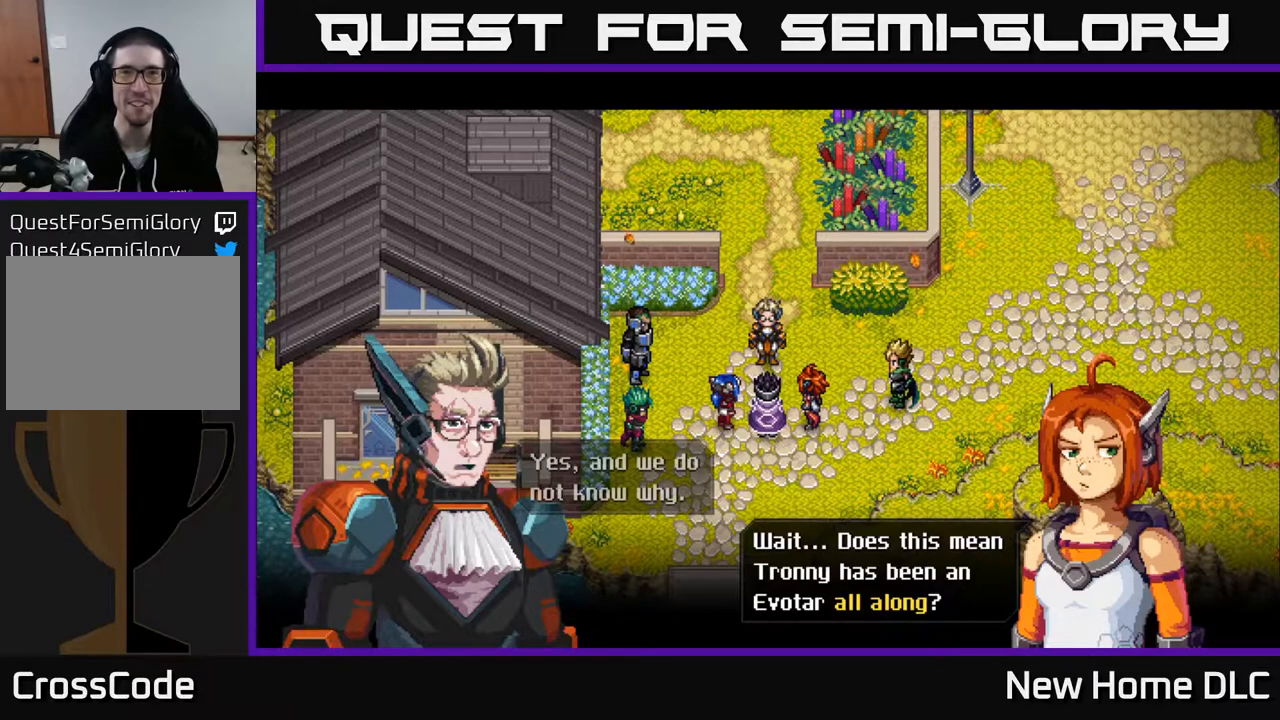
{"buttons": ["A"], "left_stick": "center", "right_stick": "center", "events": [[400, "A", "down"]]}
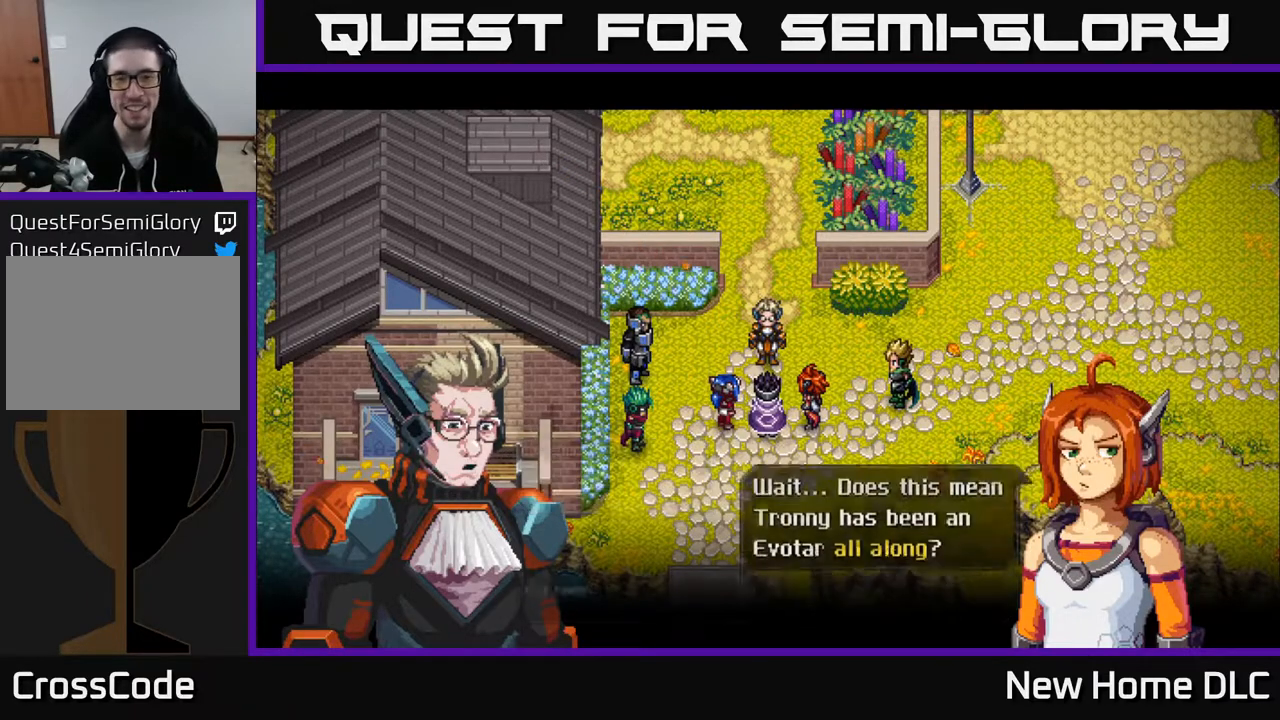
{"buttons": [], "left_stick": "center", "right_stick": "center", "events": [[50, "A", "up"]]}
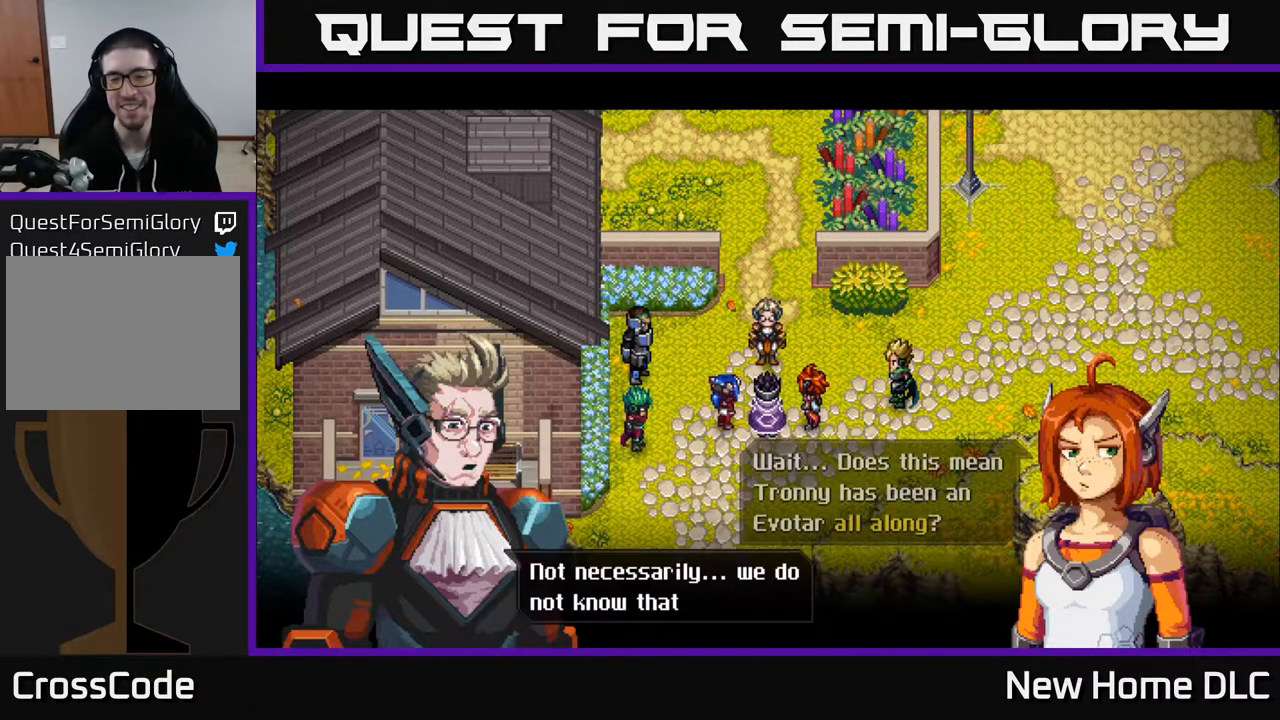
{"buttons": [], "left_stick": "center", "right_stick": "center", "events": []}
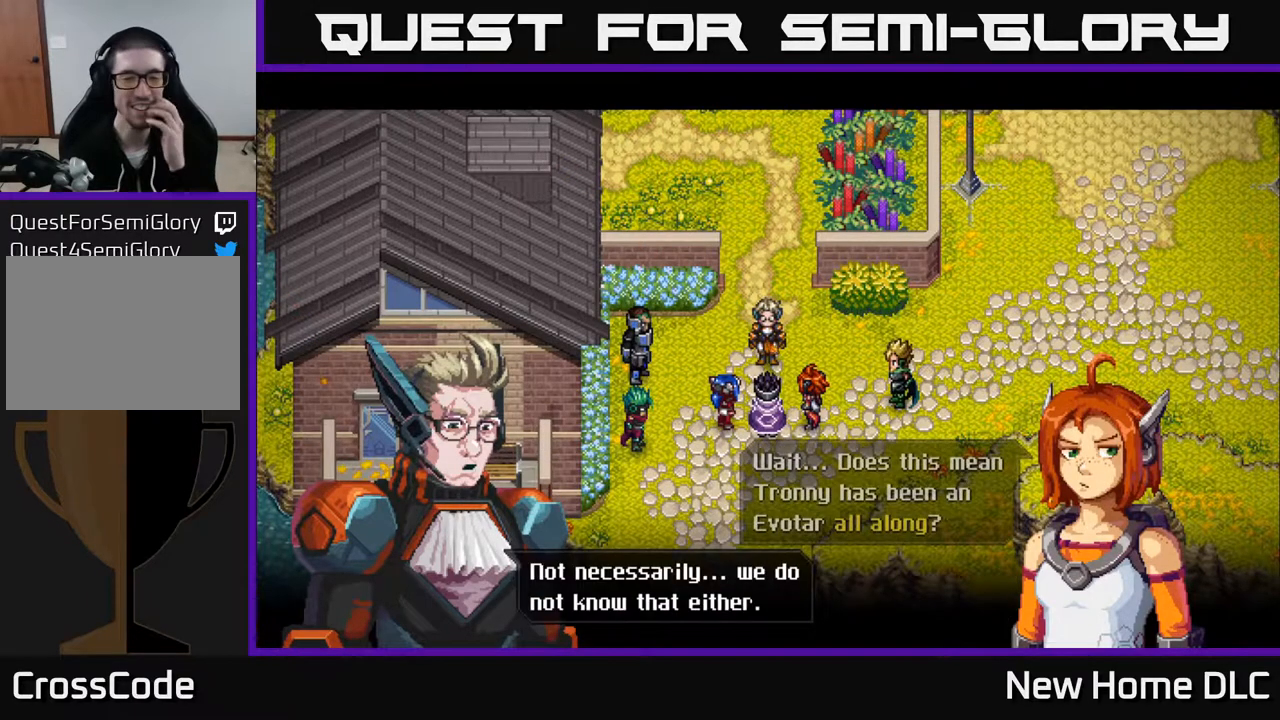
{"buttons": [], "left_stick": "center", "right_stick": "center", "events": []}